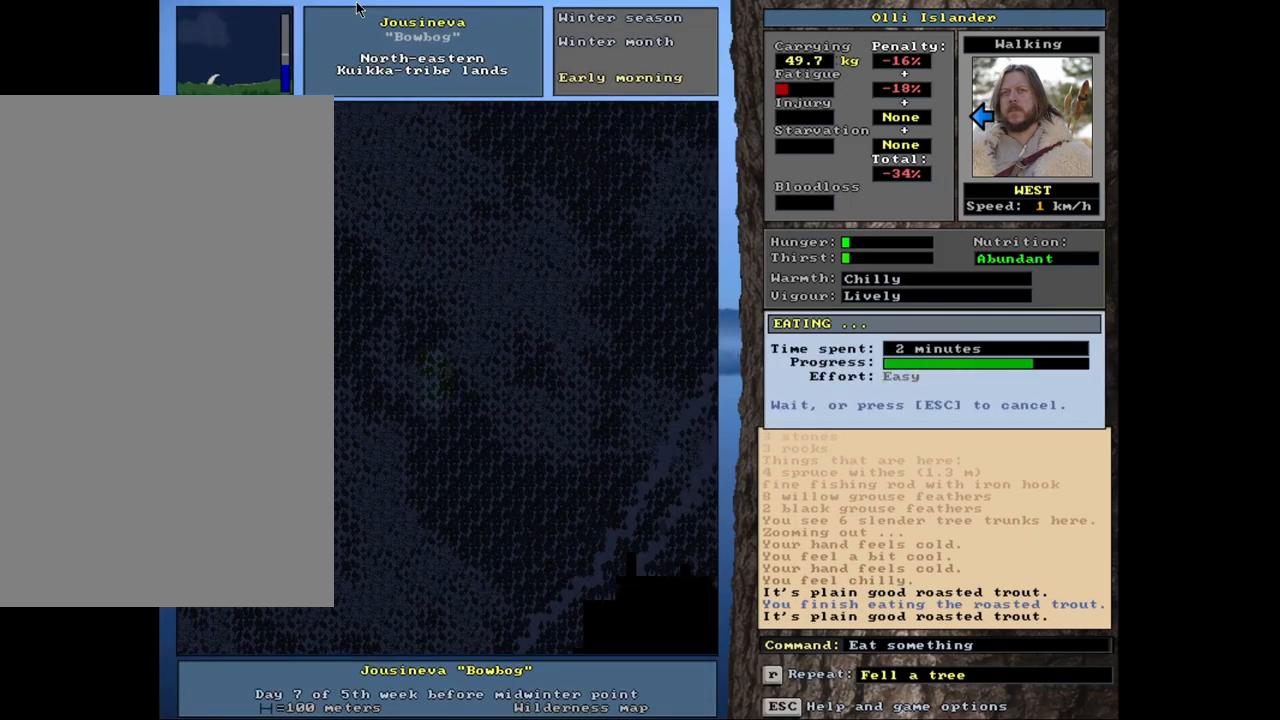
Gameplay with keyboard and mouse; each line is a JSON object with the keys and mouse buttons held at the frame after it. "events" lists presses ("down") and releases ("up") of ".", "/", "0", "1", "2", "3", "4", "5", "6", "7", "8", "9", "a", "alt_l", "alt_r", "b", "backslash", "backspace", "c", "caps_lock", "comma", "ctrl_l", "ctrl_r", "d", "down", "e", "equals", "escape", "f", "f1", "f10", "f11", "f12", "f2", "f3", "f4", "f5", "f6", "f7", "f8", "f9", "g", "h", "i", "j", "k", "l", "lbracket", "left", "minus", "n", "num0", "num1", "num2", "num3", "num4", "num5", "num6", "num7", "num8", "num9", "o", "p", "q", "quote", "r", "rbracket", "return", "right", "s", "semicolon", "shift_l", "shift_r", "space", "super", "t", "tab", "tilde", "up", "v", "w", "x", "y", "z", "mouse_left", "mouse_wheel", "mouse_right", "mouse_mb4" and "mouse_mb5" between this image and that frame as [ms after this image, input, new state], when the widget could be followed in between. "mouse_left", "mouse_wheel", "mouse_right", "mouse_mb4", "mouse_mb5" = the "left", "wheel", "right", "mb4", "mb5" buttons of the "mouse" list. No other keys are recorded. "wheel" means that the mouse wheel is clicked or scrolled. Mouse movement is not recorded. Not read: m u.
{"keys": ["ctrl_l"], "mouse": [], "events": [[300, "ctrl_l", "down"]]}
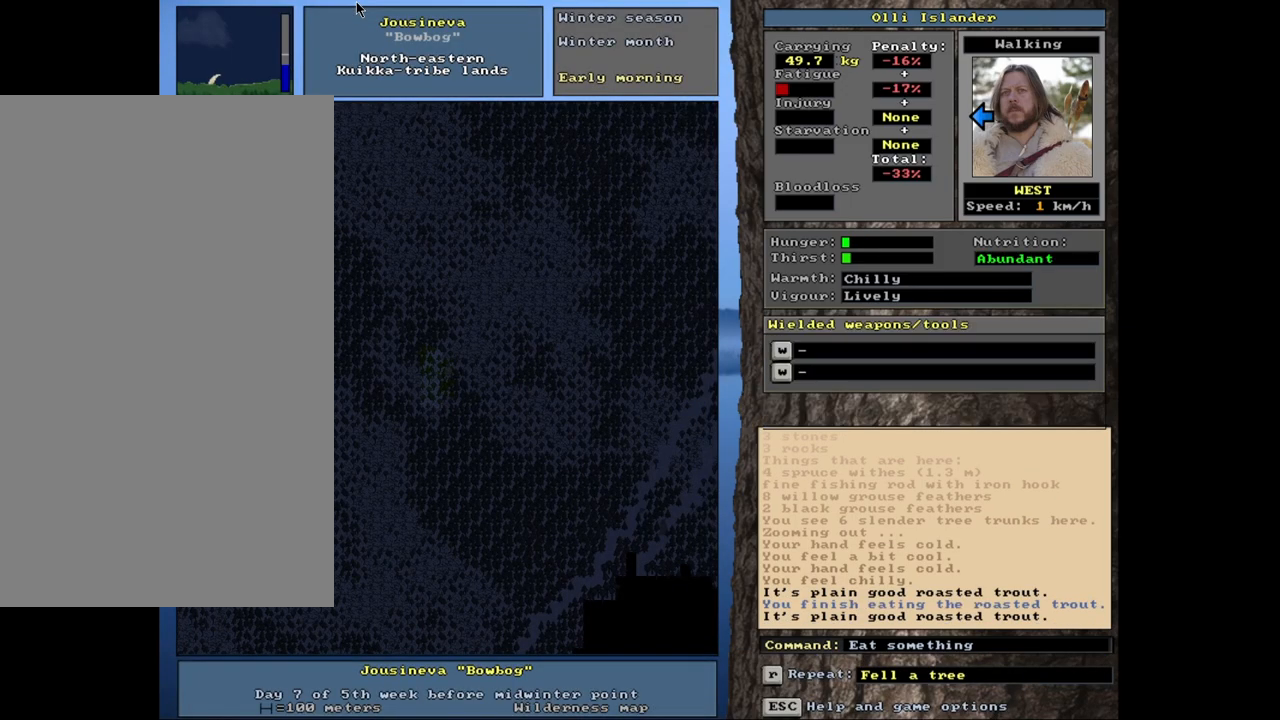
{"keys": ["ctrl_l"], "mouse": [], "events": []}
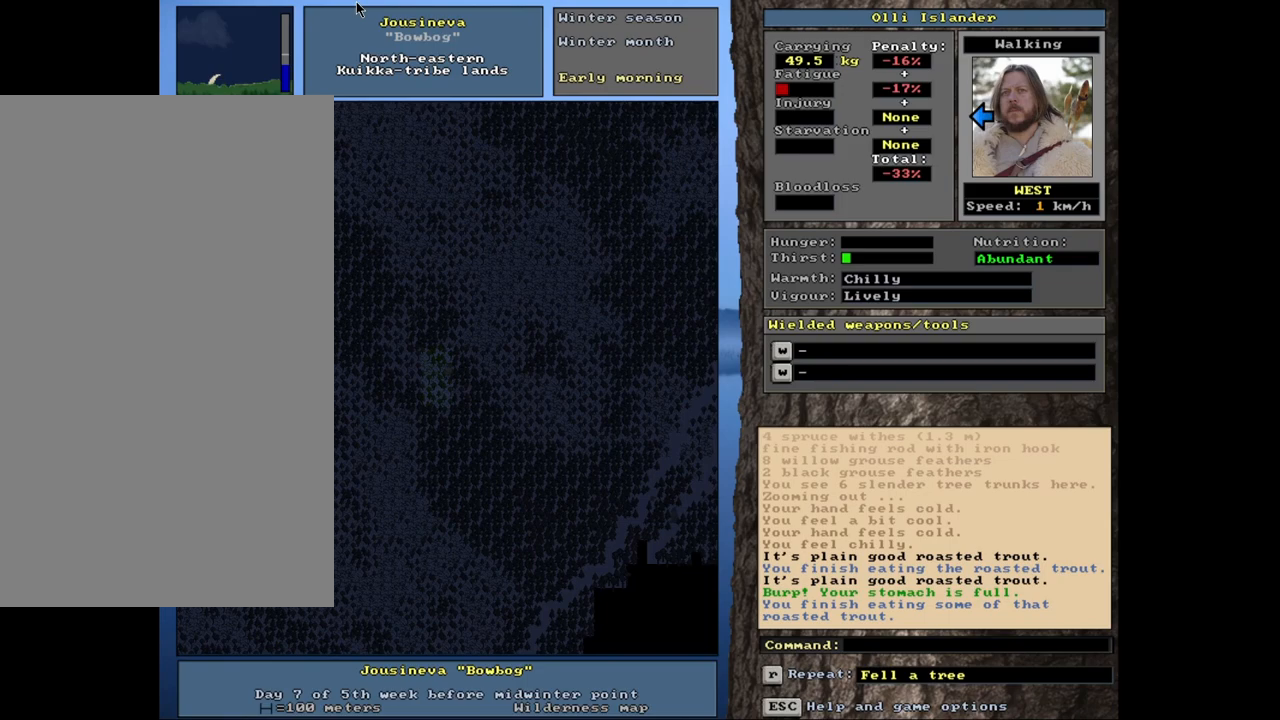
{"keys": ["ctrl_l"], "mouse": [], "events": []}
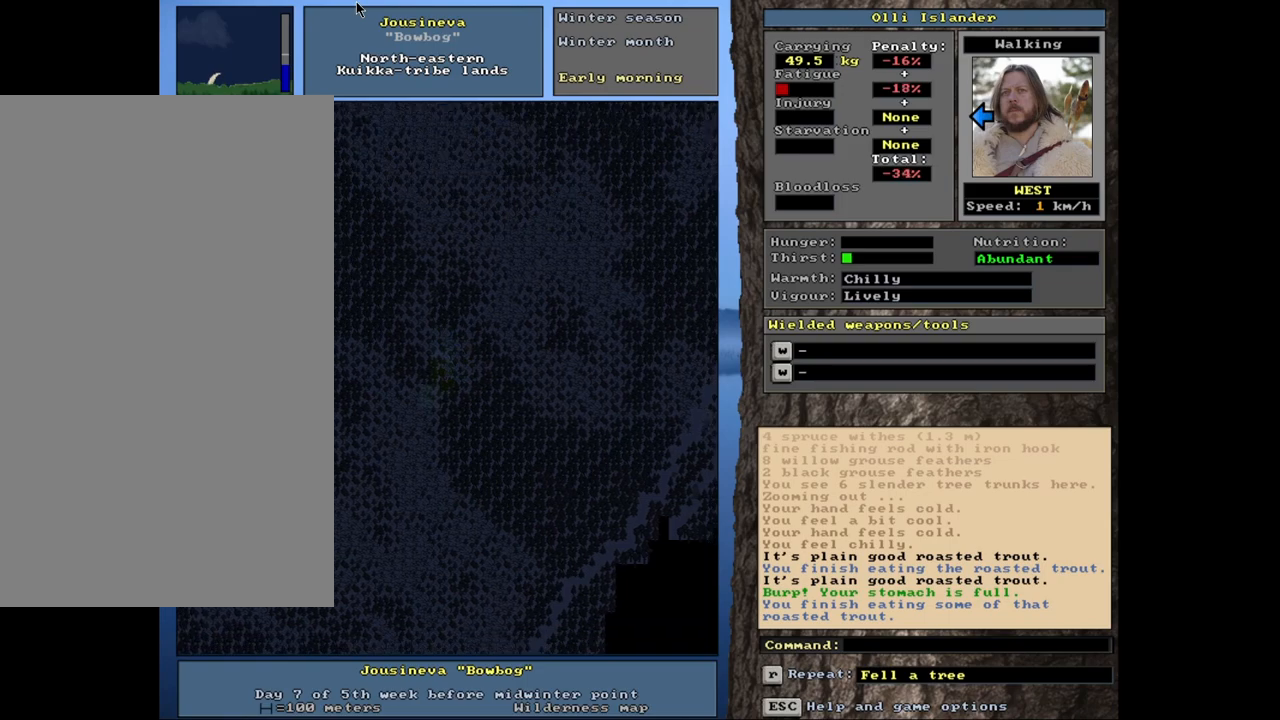
{"keys": ["ctrl_l"], "mouse": [], "events": []}
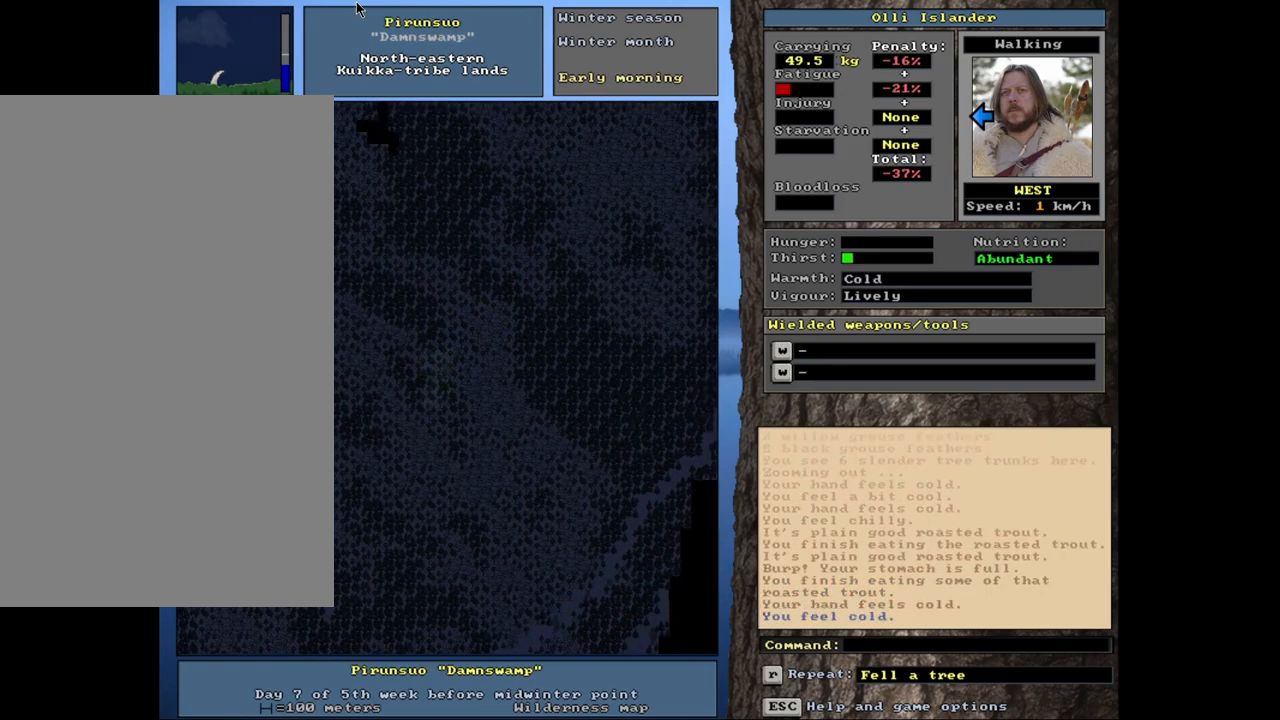
{"keys": ["ctrl_l"], "mouse": [], "events": []}
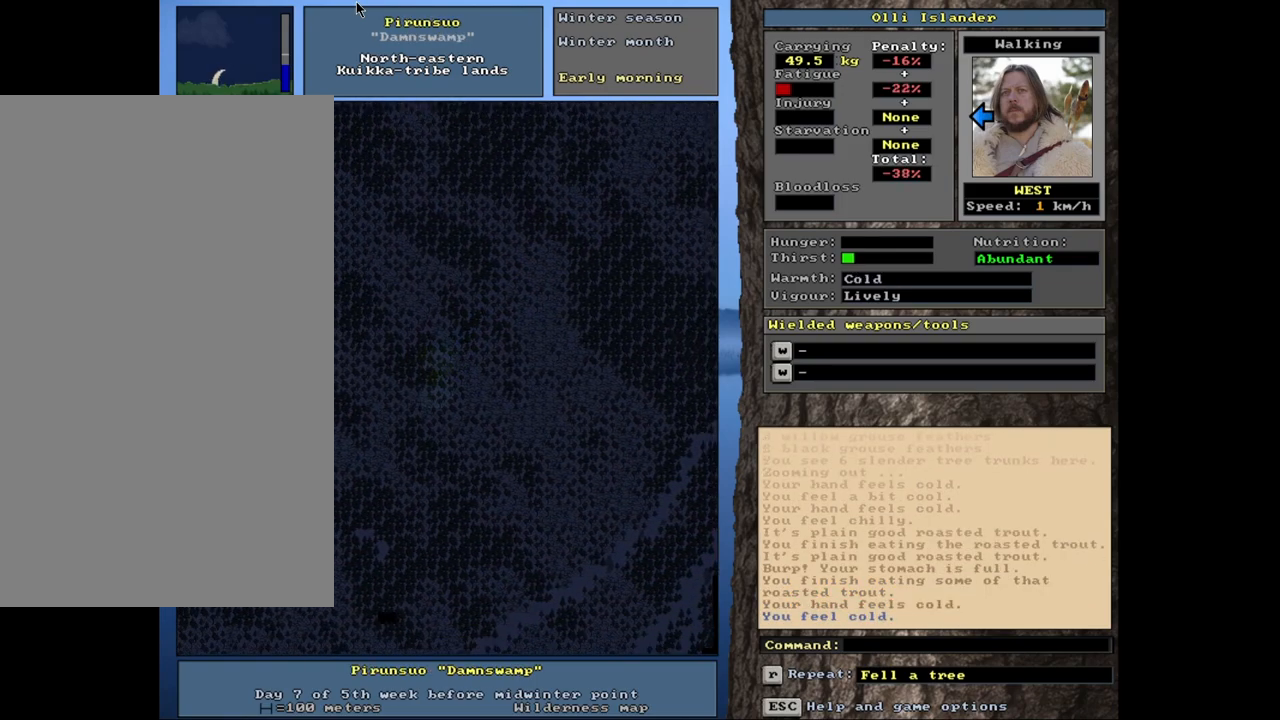
{"keys": ["ctrl_l"], "mouse": [], "events": []}
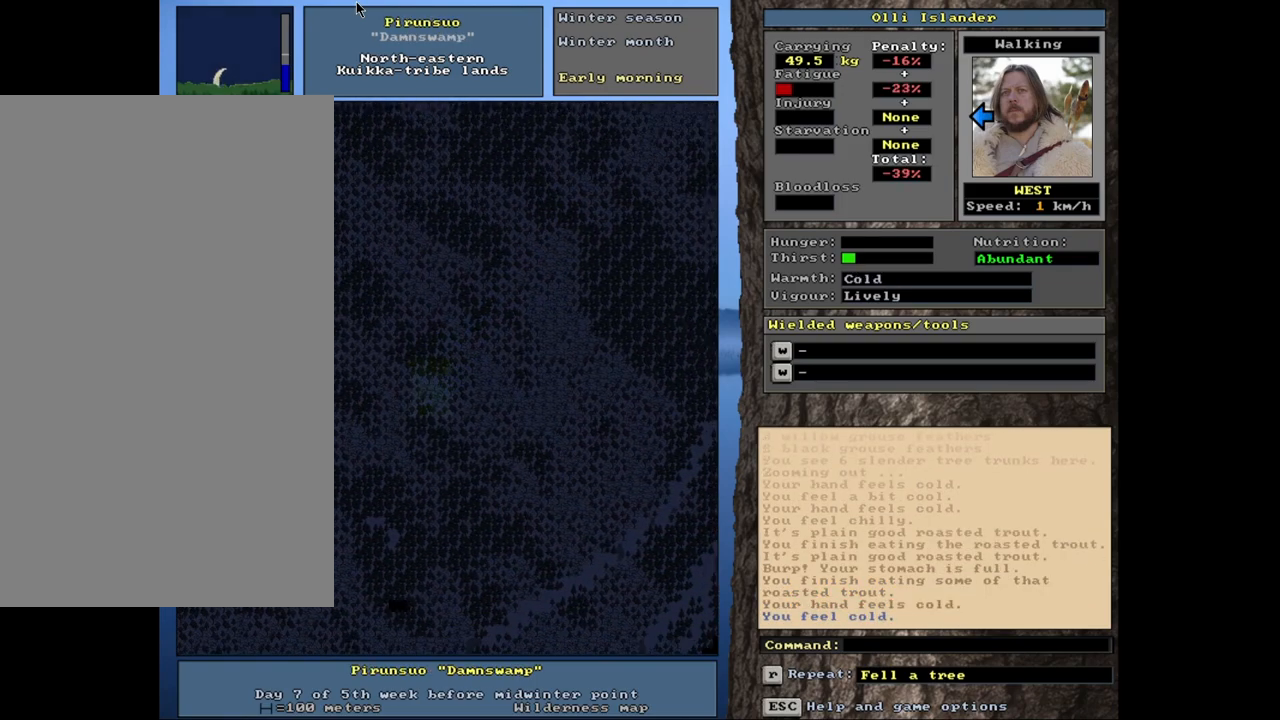
{"keys": ["ctrl_l"], "mouse": [], "events": []}
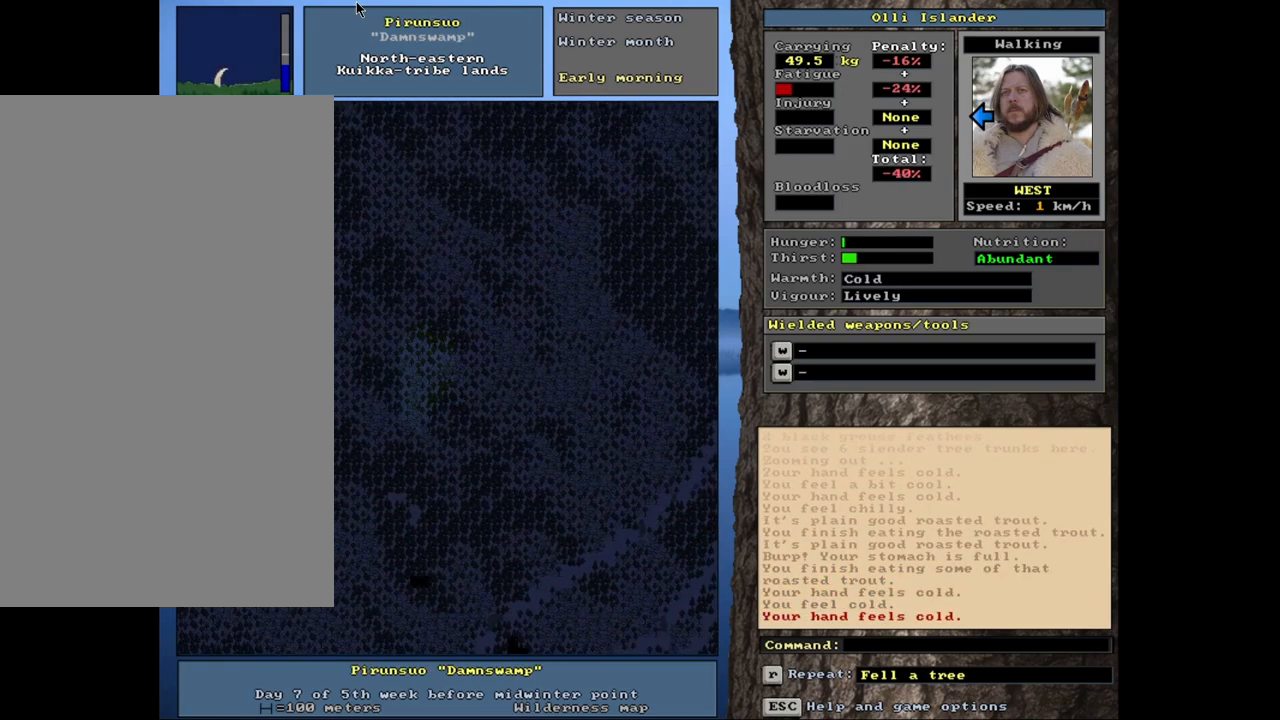
{"keys": [], "mouse": [], "events": [[383, "ctrl_l", "up"]]}
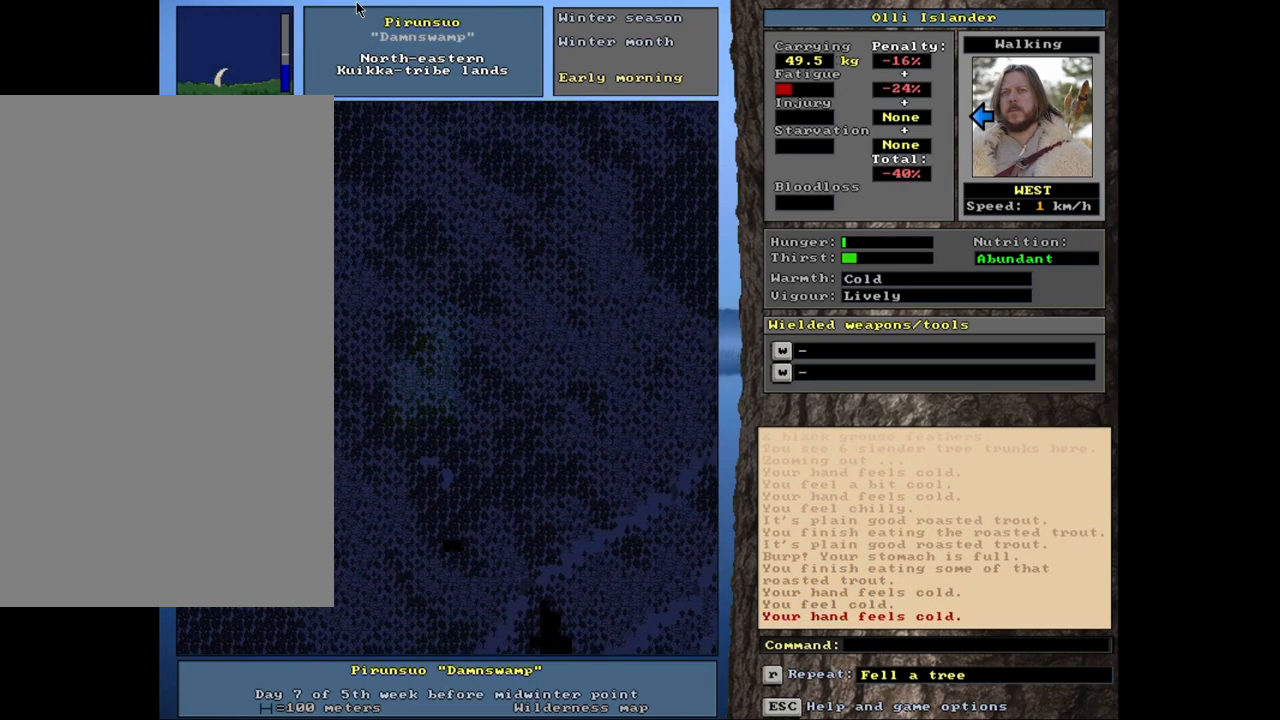
{"keys": ["f6"], "mouse": [], "events": [[417, "f6", "down"]]}
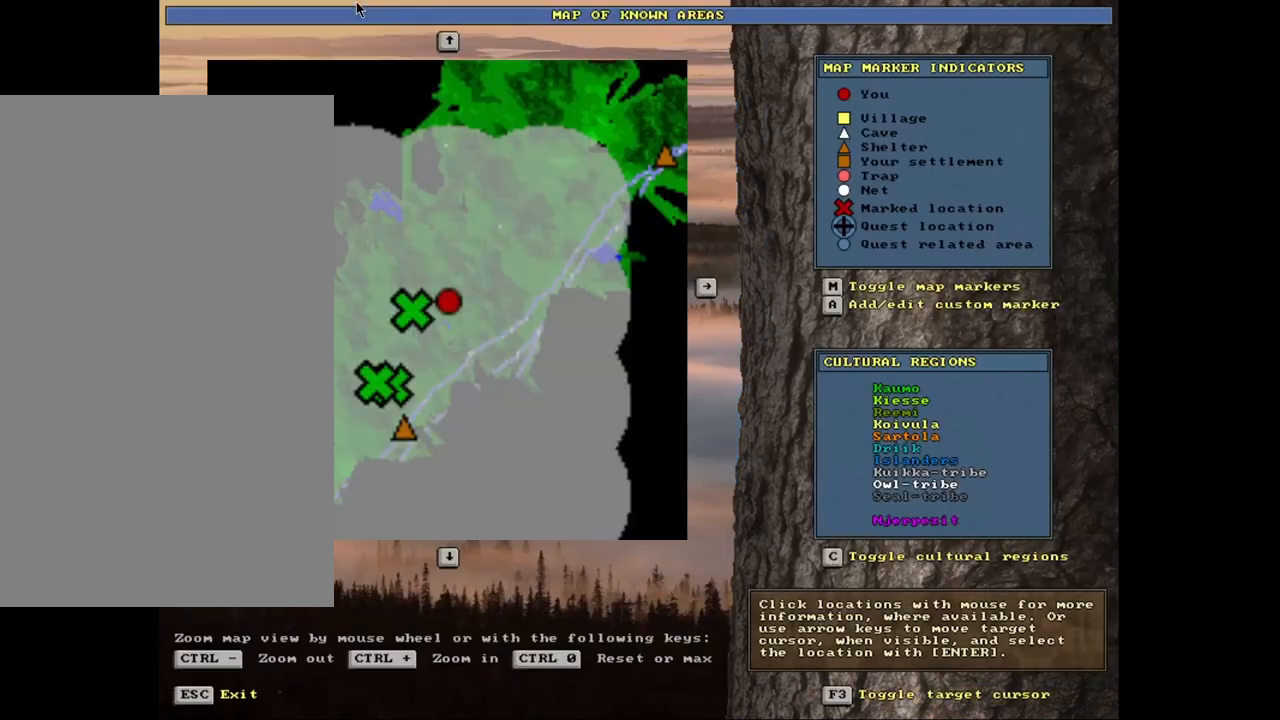
{"keys": [], "mouse": [], "events": [[17, "f6", "up"]]}
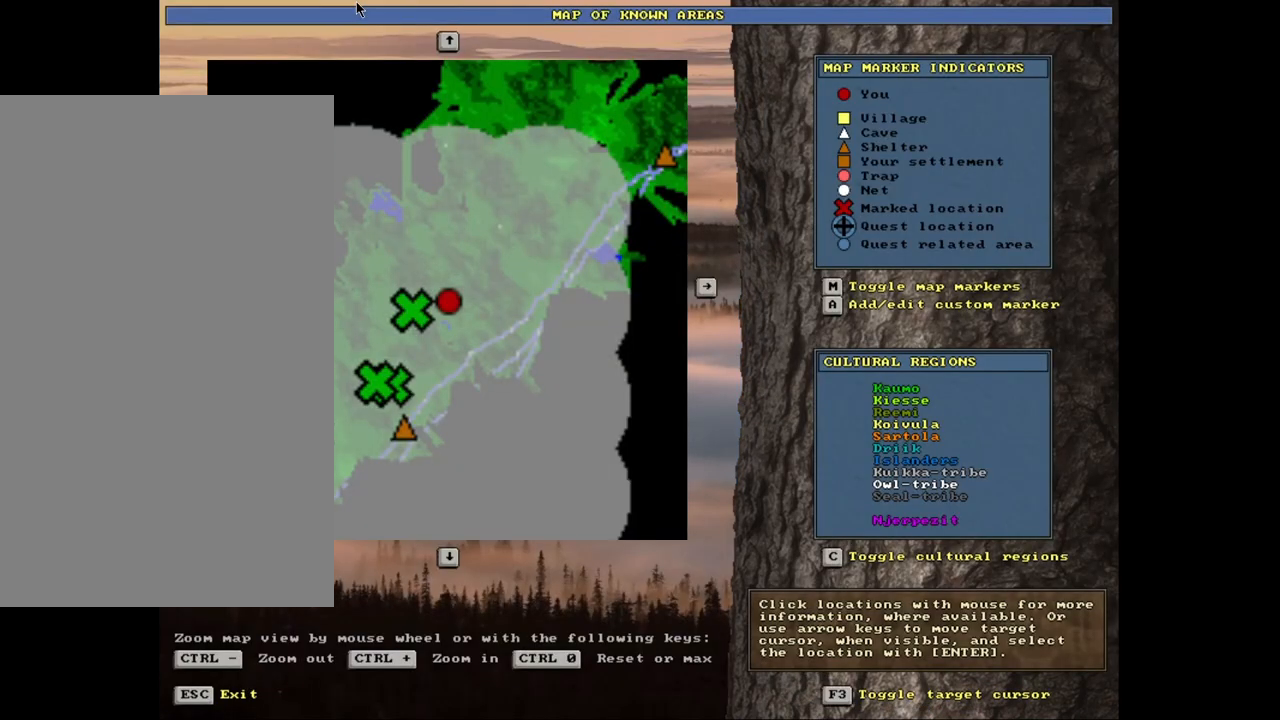
{"keys": [], "mouse": [], "events": []}
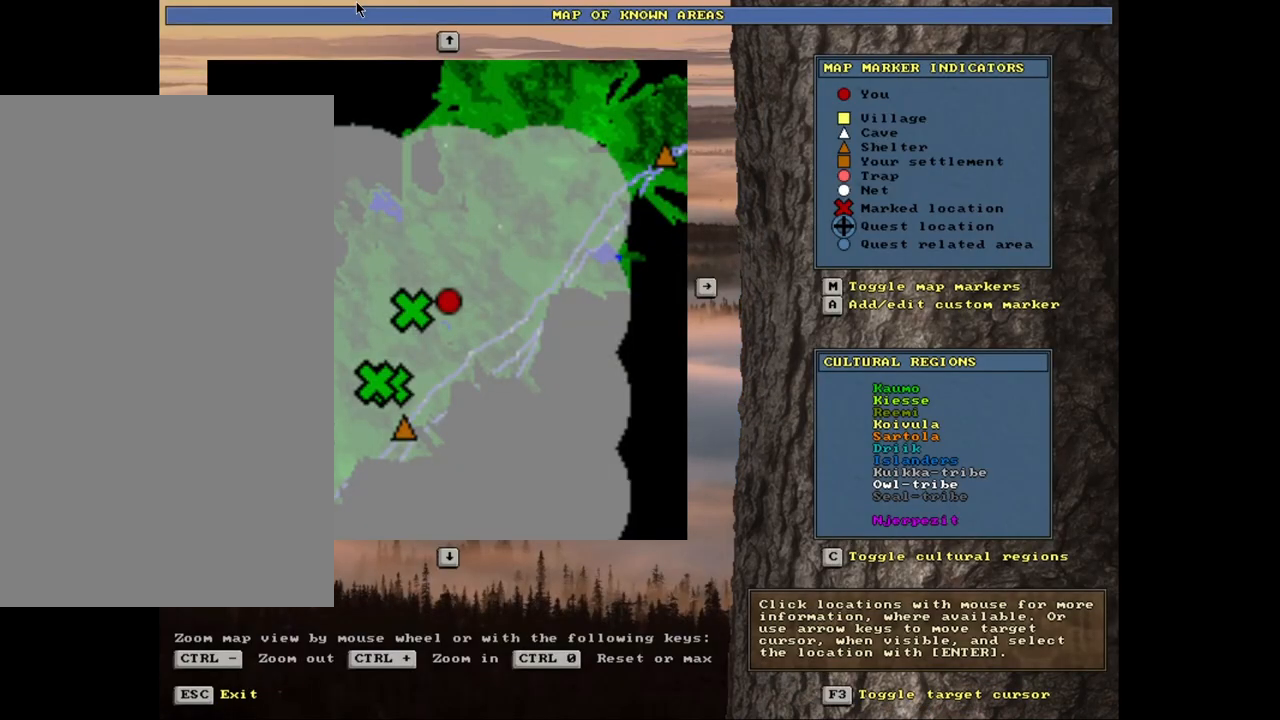
{"keys": [], "mouse": [], "events": []}
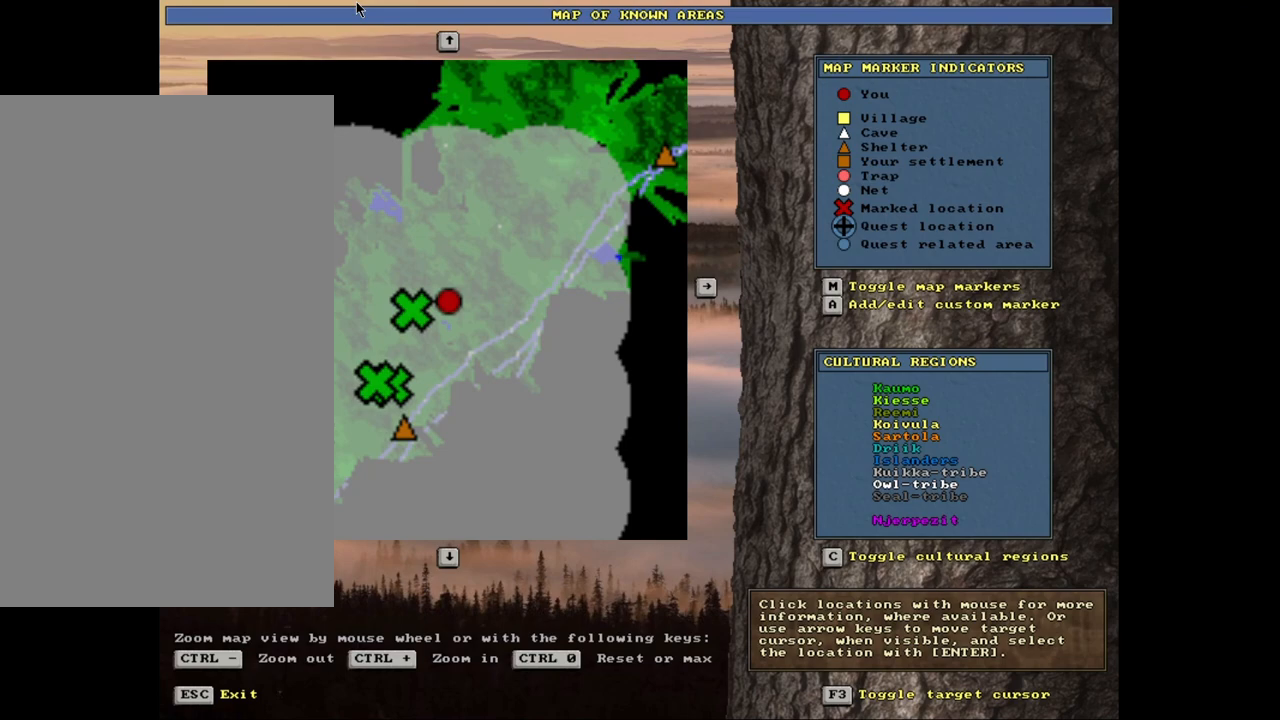
{"keys": [], "mouse": [], "events": [[350, "escape", "down"], [450, "escape", "up"]]}
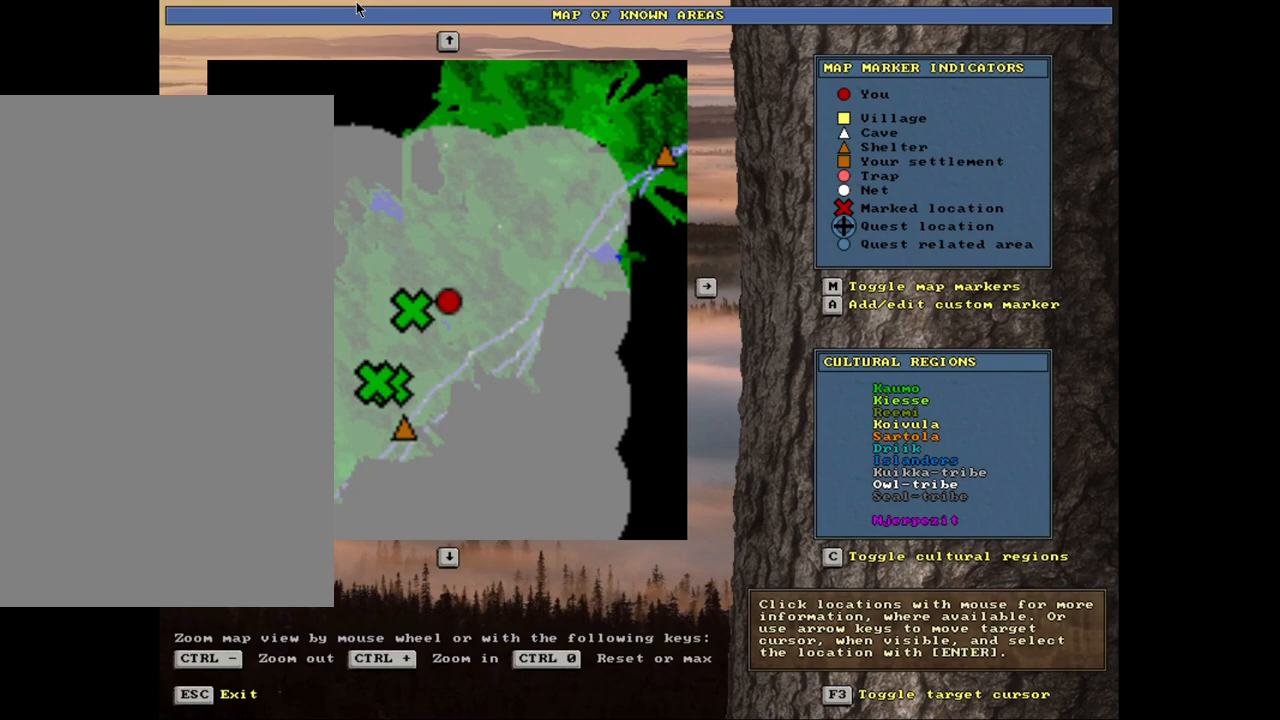
{"keys": ["ctrl_l"], "mouse": [], "events": [[217, "ctrl_l", "down"]]}
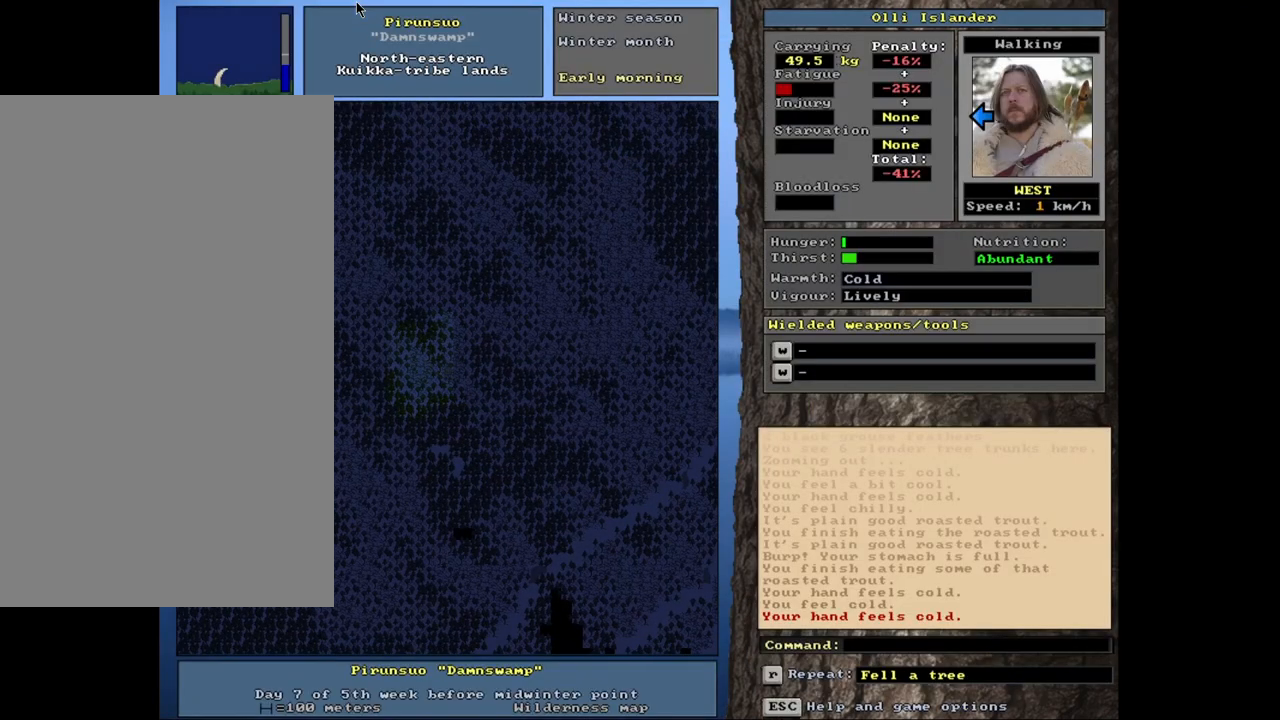
{"keys": ["ctrl_l"], "mouse": [], "events": []}
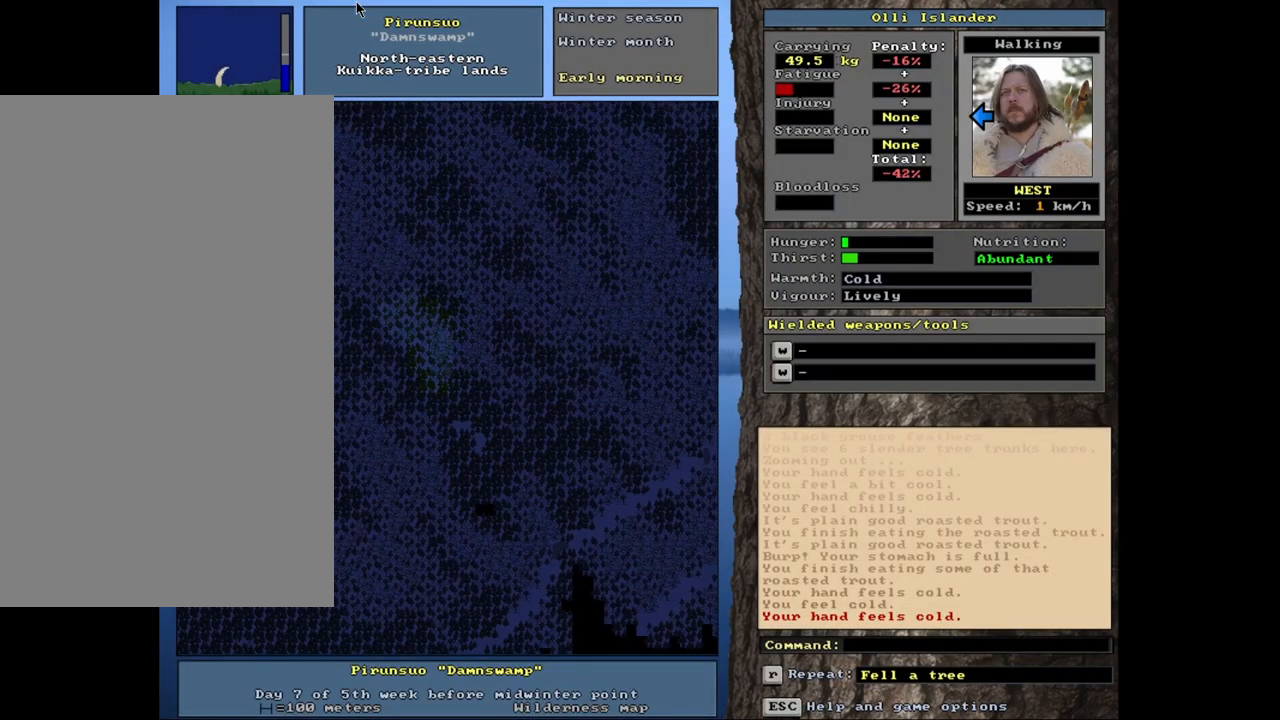
{"keys": [], "mouse": [], "events": [[450, "ctrl_l", "up"]]}
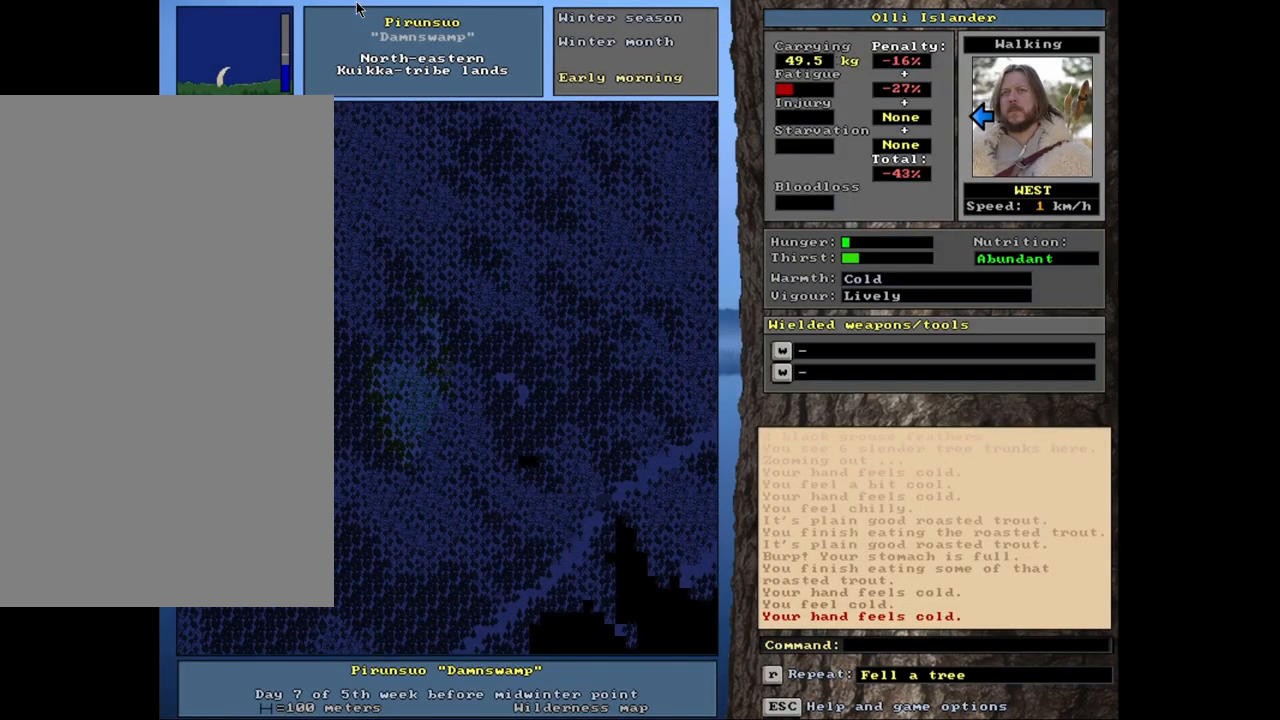
{"keys": ["ctrl_l"], "mouse": [], "events": [[333, "ctrl_l", "down"]]}
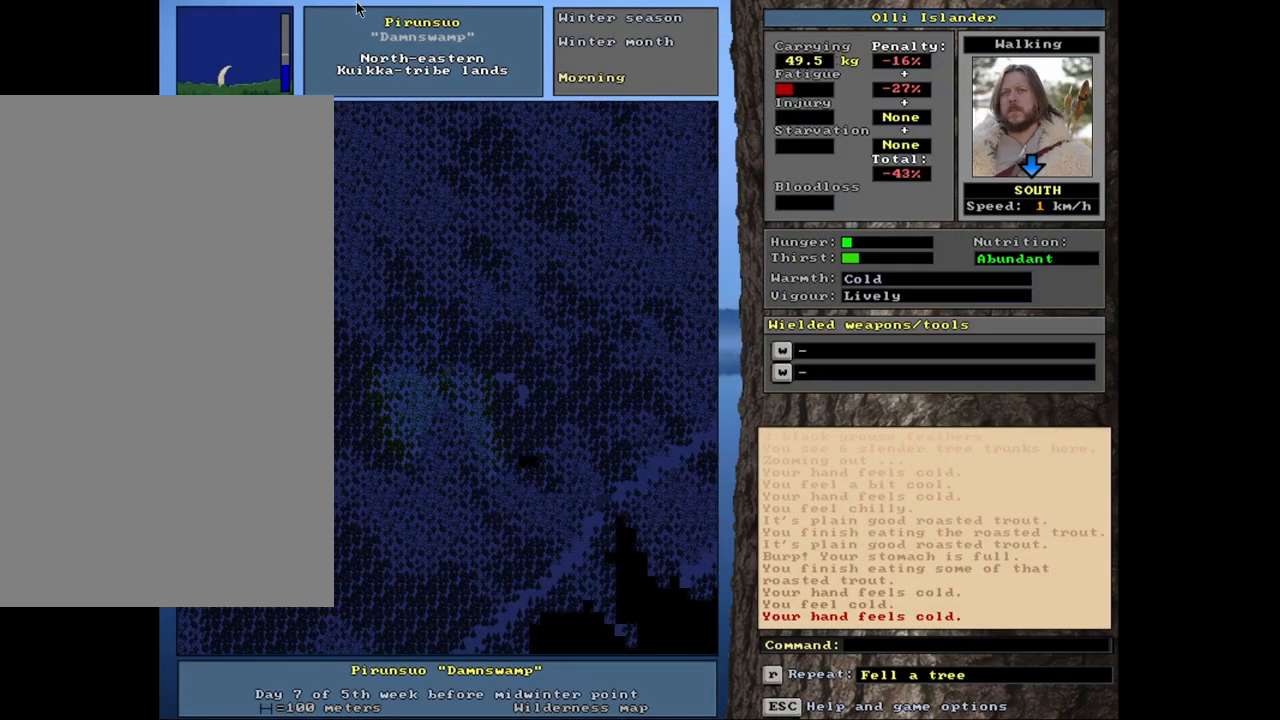
{"keys": ["ctrl_l"], "mouse": [], "events": []}
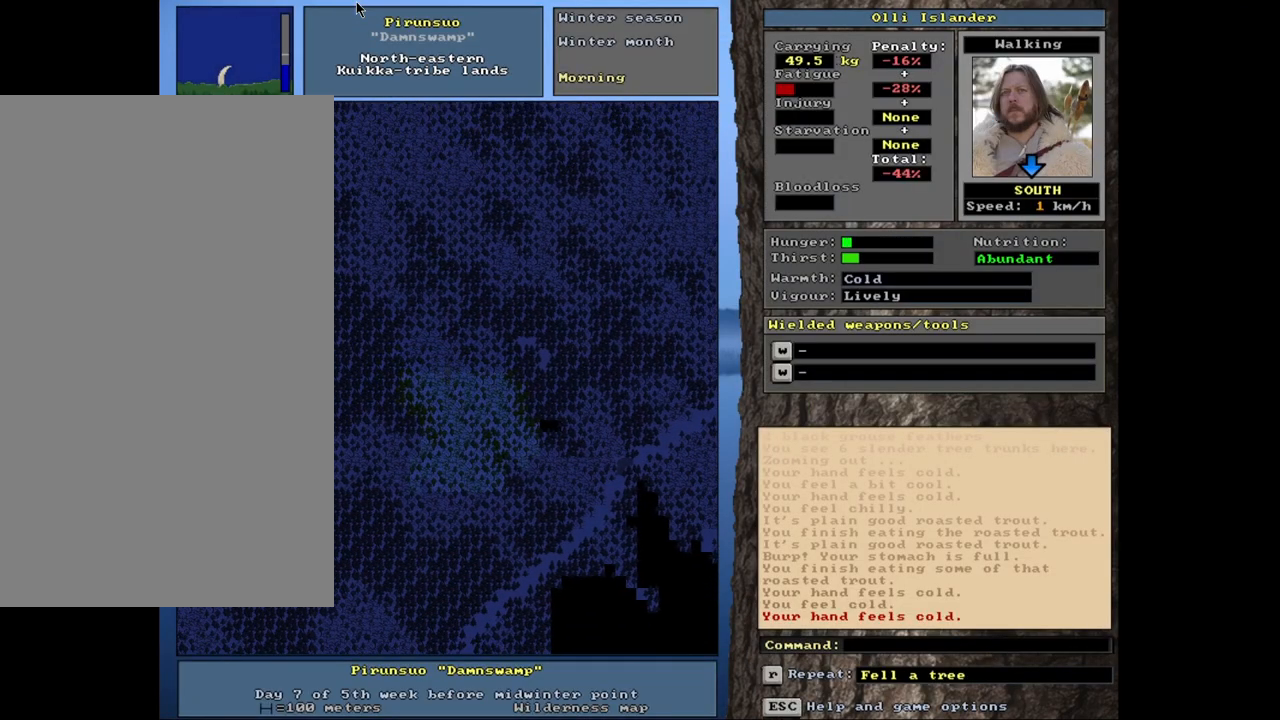
{"keys": ["ctrl_l"], "mouse": [], "events": []}
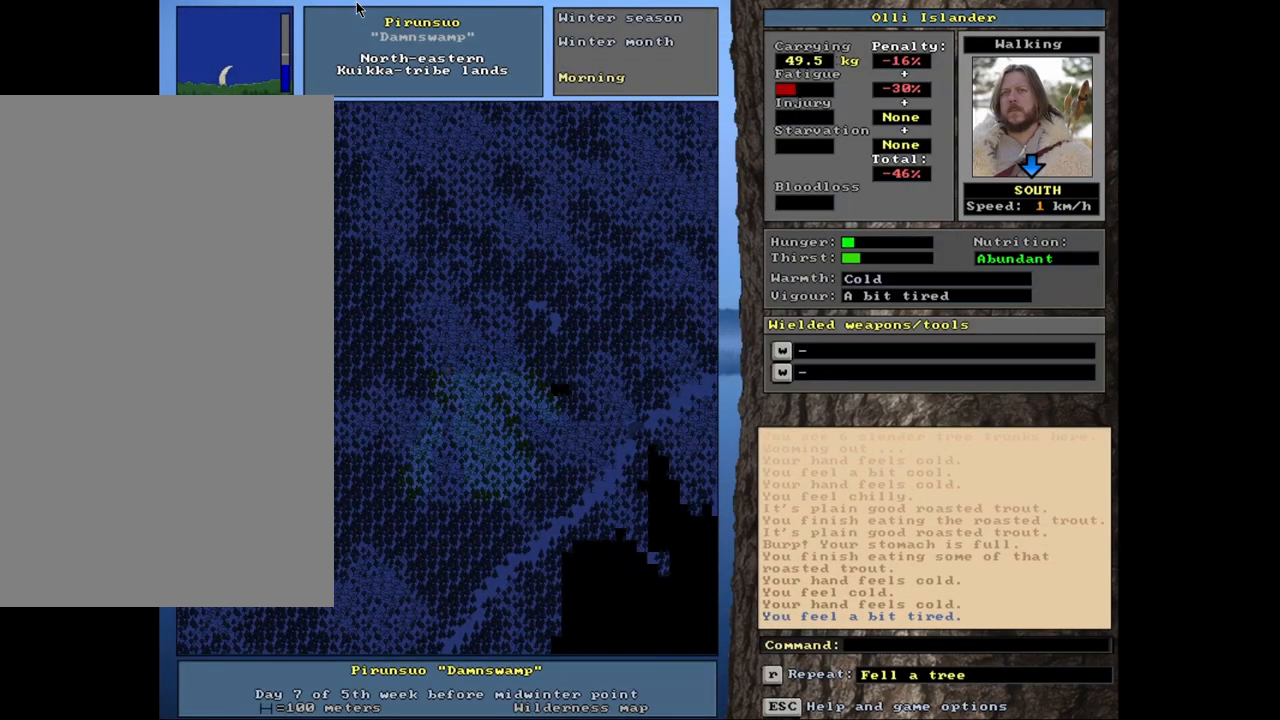
{"keys": ["ctrl_l"], "mouse": [], "events": []}
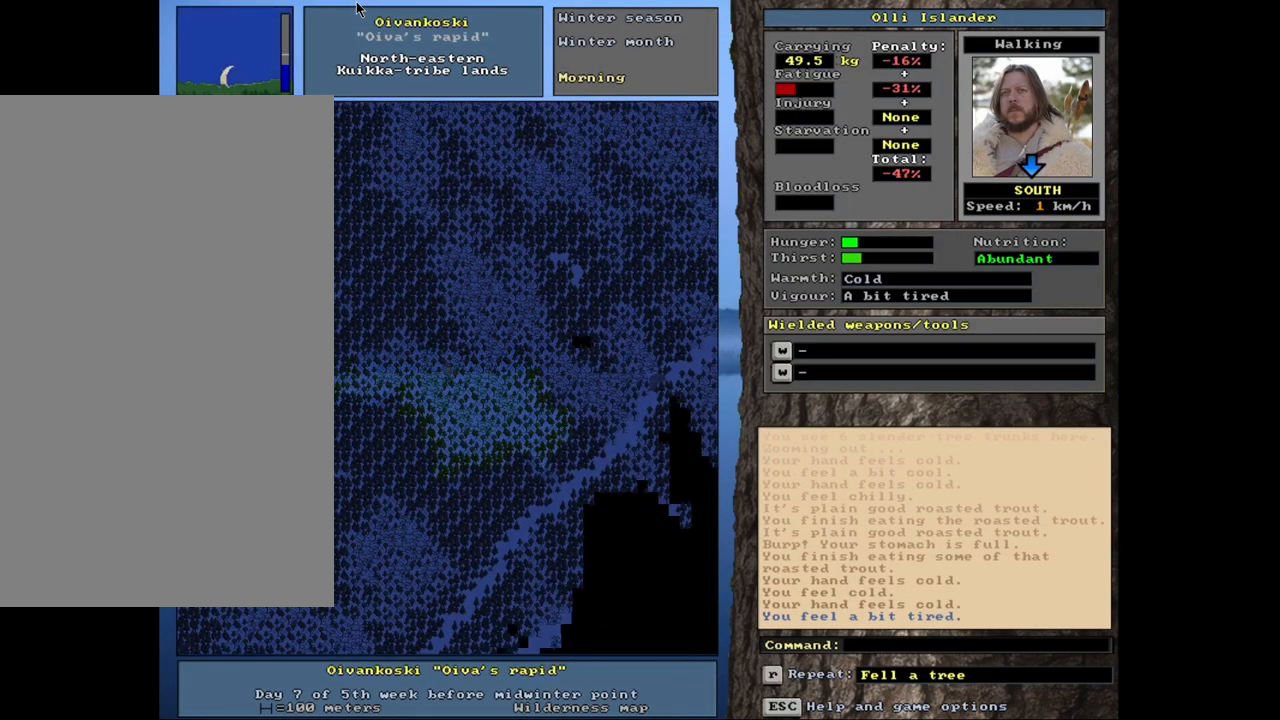
{"keys": ["ctrl_l"], "mouse": [], "events": []}
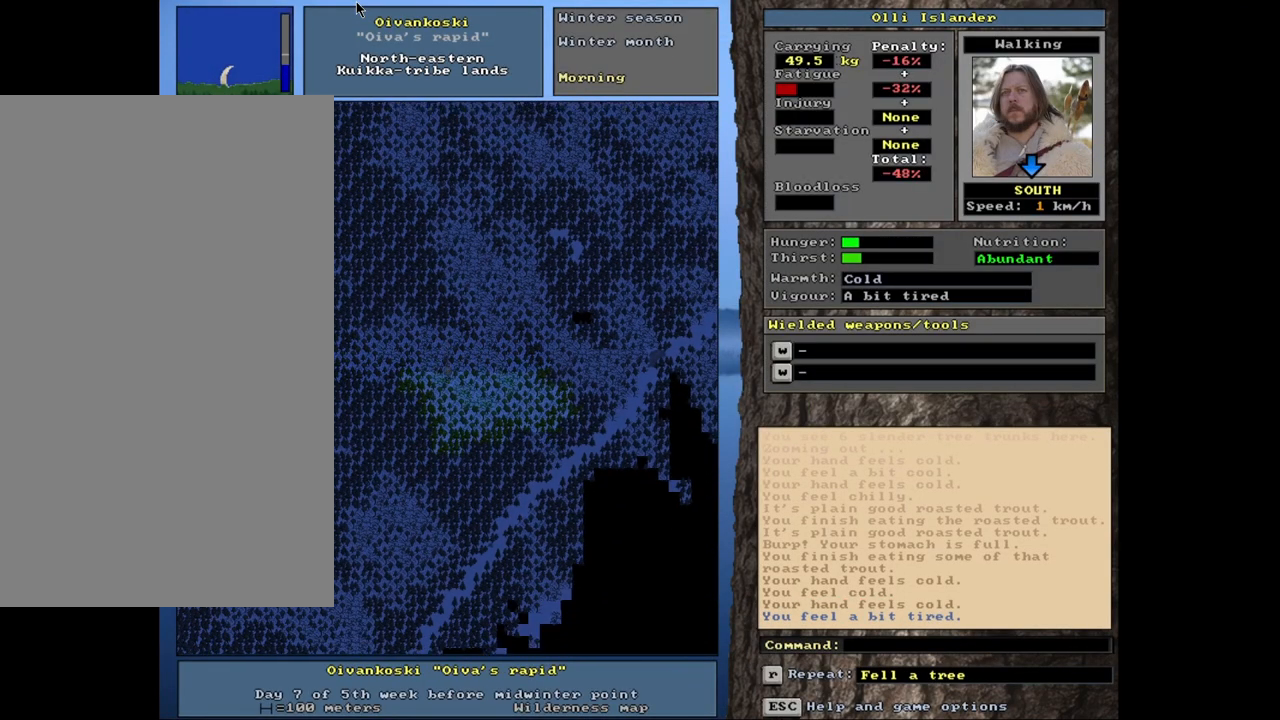
{"keys": ["ctrl_l"], "mouse": [], "events": []}
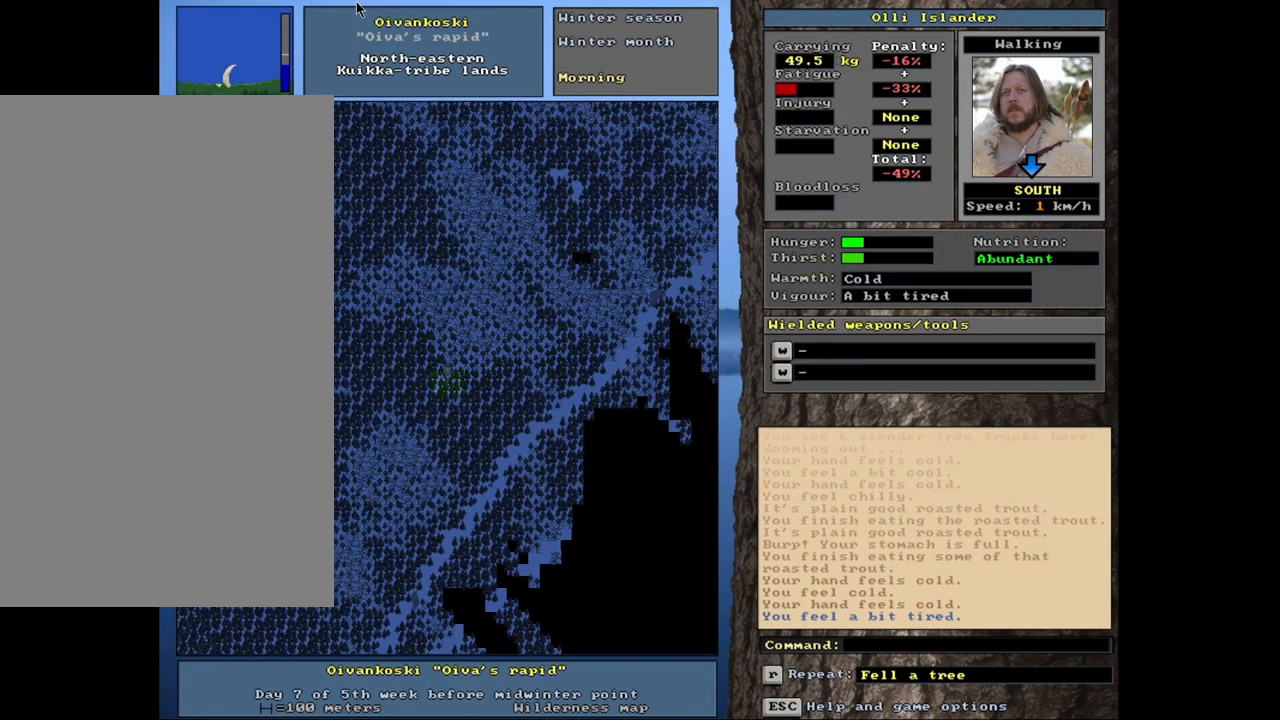
{"keys": ["ctrl_l"], "mouse": [], "events": []}
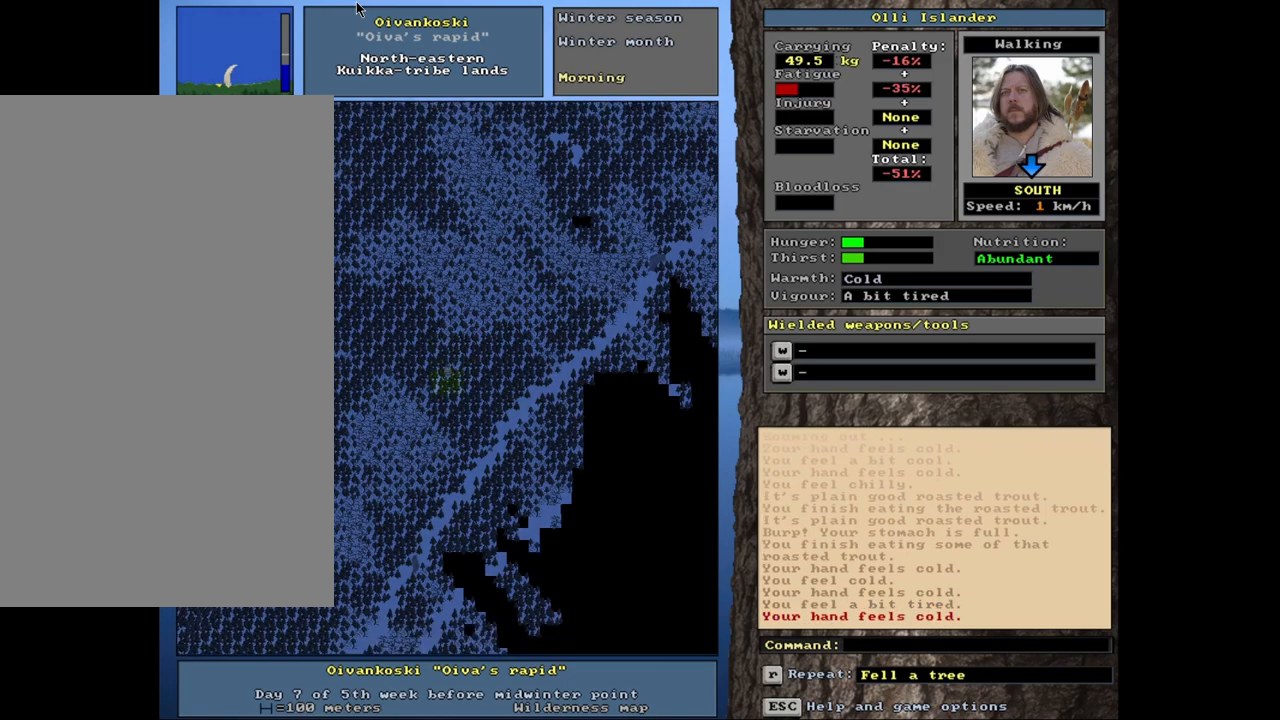
{"keys": ["ctrl_l"], "mouse": [], "events": []}
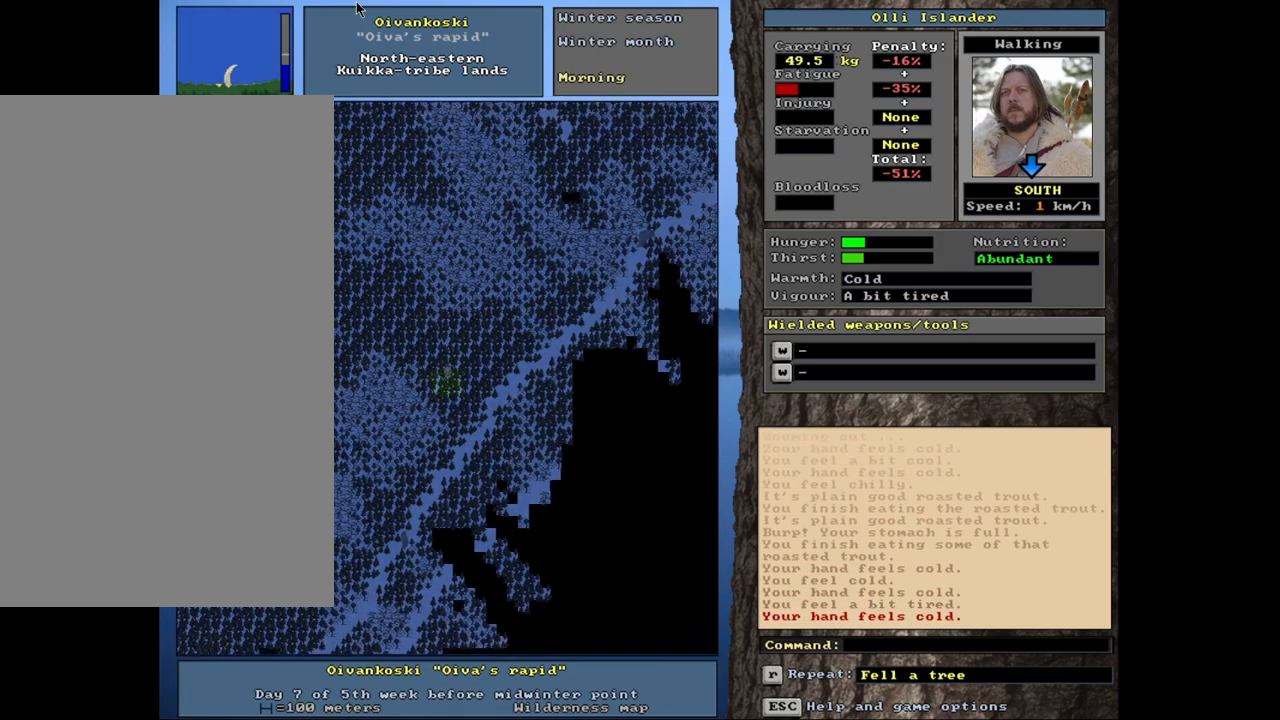
{"keys": ["ctrl_l"], "mouse": [], "events": []}
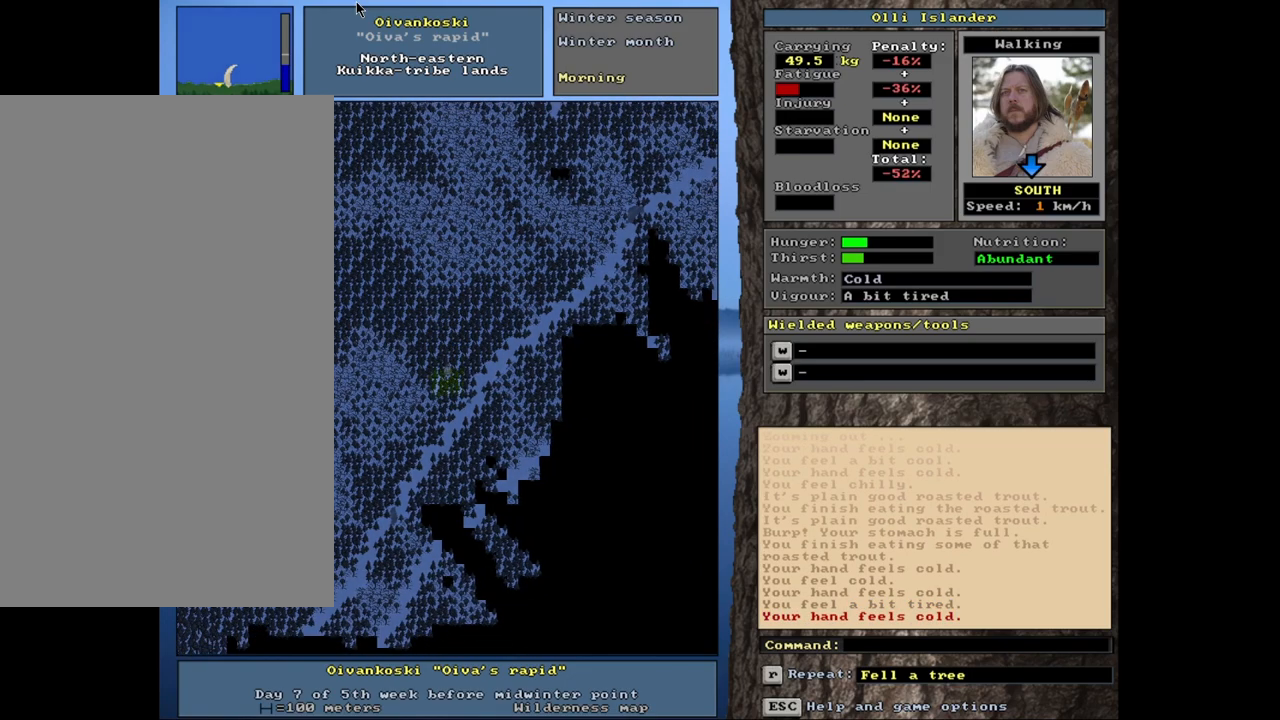
{"keys": ["ctrl_l"], "mouse": [], "events": []}
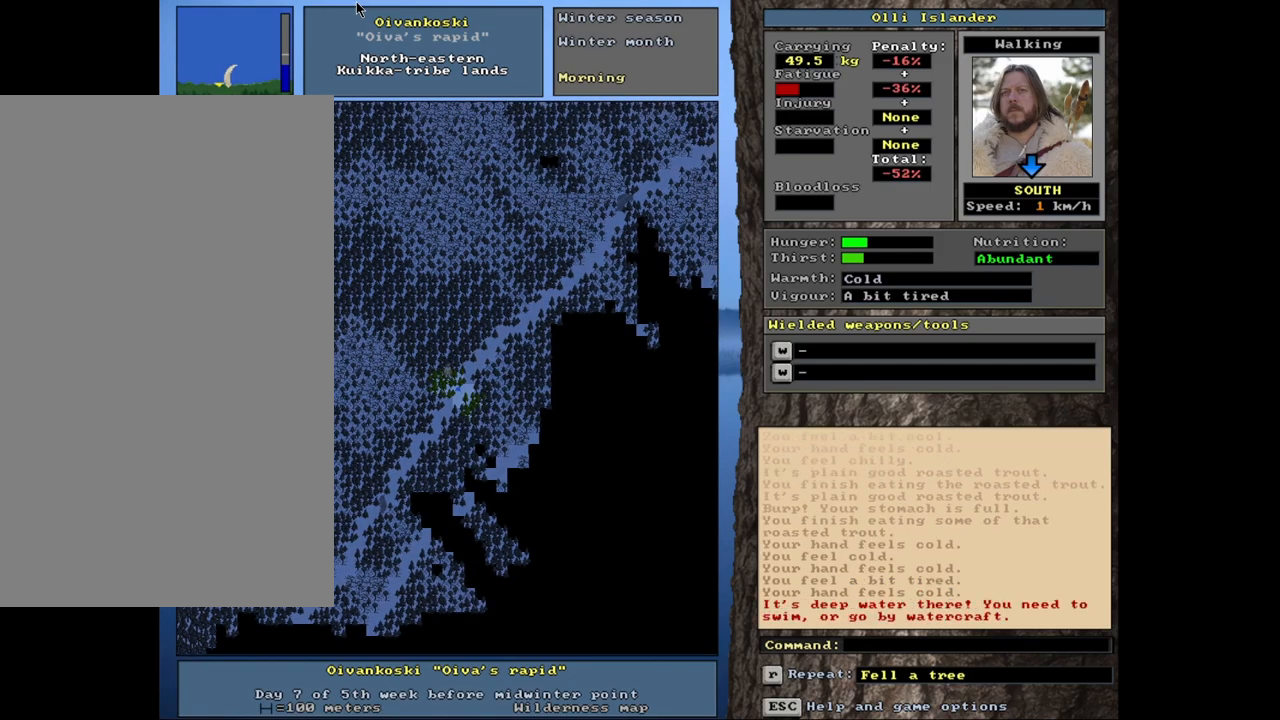
{"keys": [], "mouse": [], "events": [[117, "ctrl_l", "up"], [300, "x", "down"], [467, "x", "up"]]}